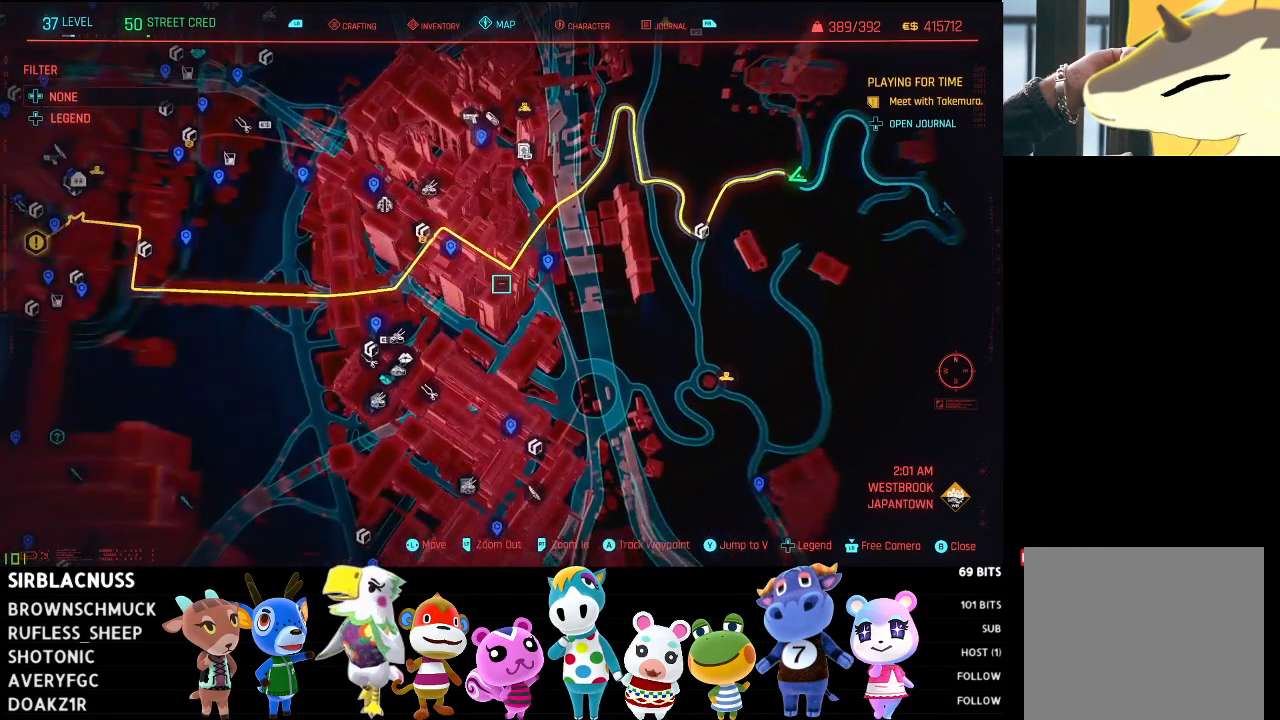
Gameplay with a controller (Xbox layout); each line is a JSON object with the inputs held at the frame after it. "events" lists button and stick changes between this image and that frame as [ms after this image, input, new state], when the widget could be followed in between.
{"buttons": [], "left_stick": "down-left", "right_stick": "center", "events": [[333, "left_stick", "down"], [483, "left_stick", "down-left"]]}
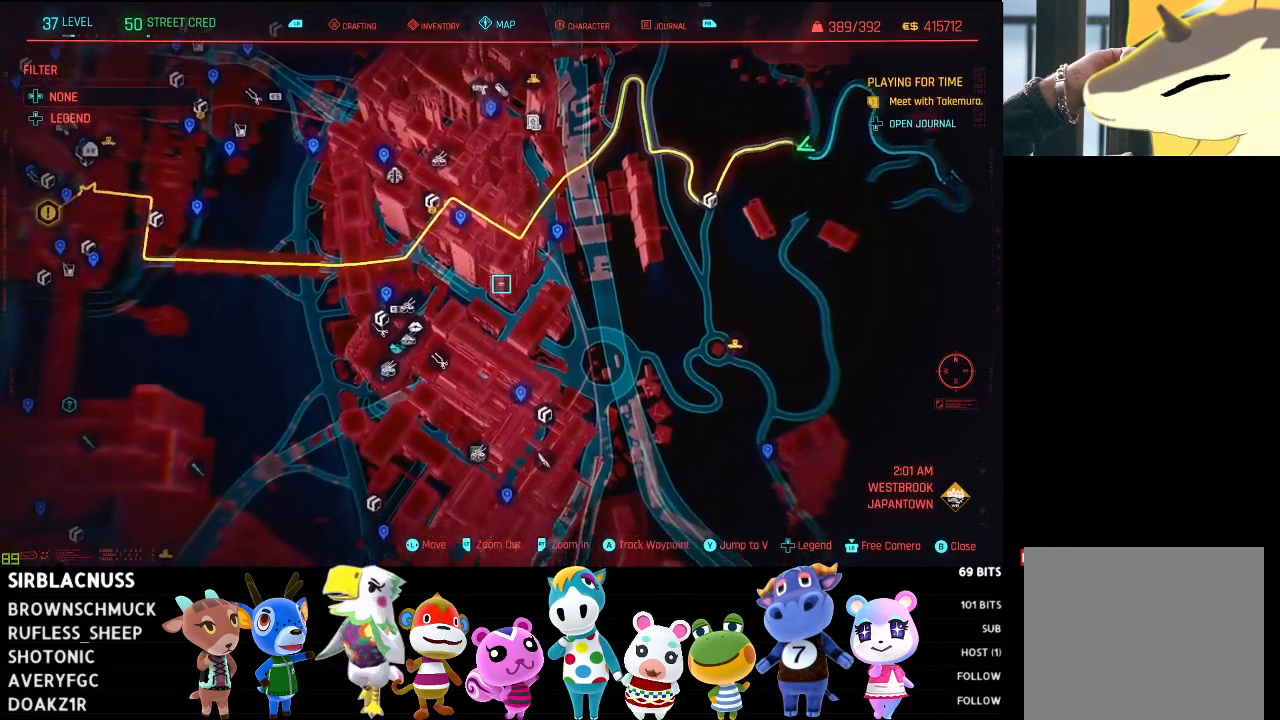
{"buttons": [], "left_stick": "down", "right_stick": "center", "events": [[133, "left_stick", "center"], [417, "left_stick", "down"]]}
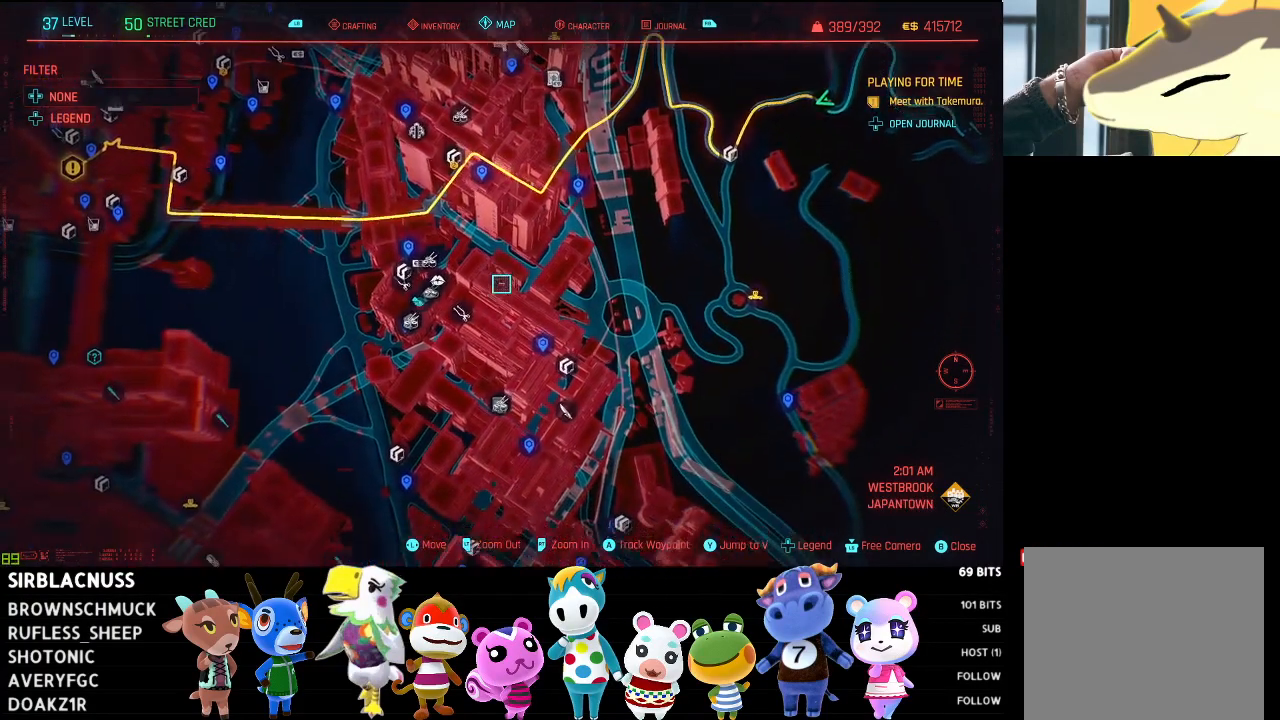
{"buttons": [], "left_stick": "center", "right_stick": "center", "events": [[200, "left_stick", "down-right"], [333, "left_stick", "center"]]}
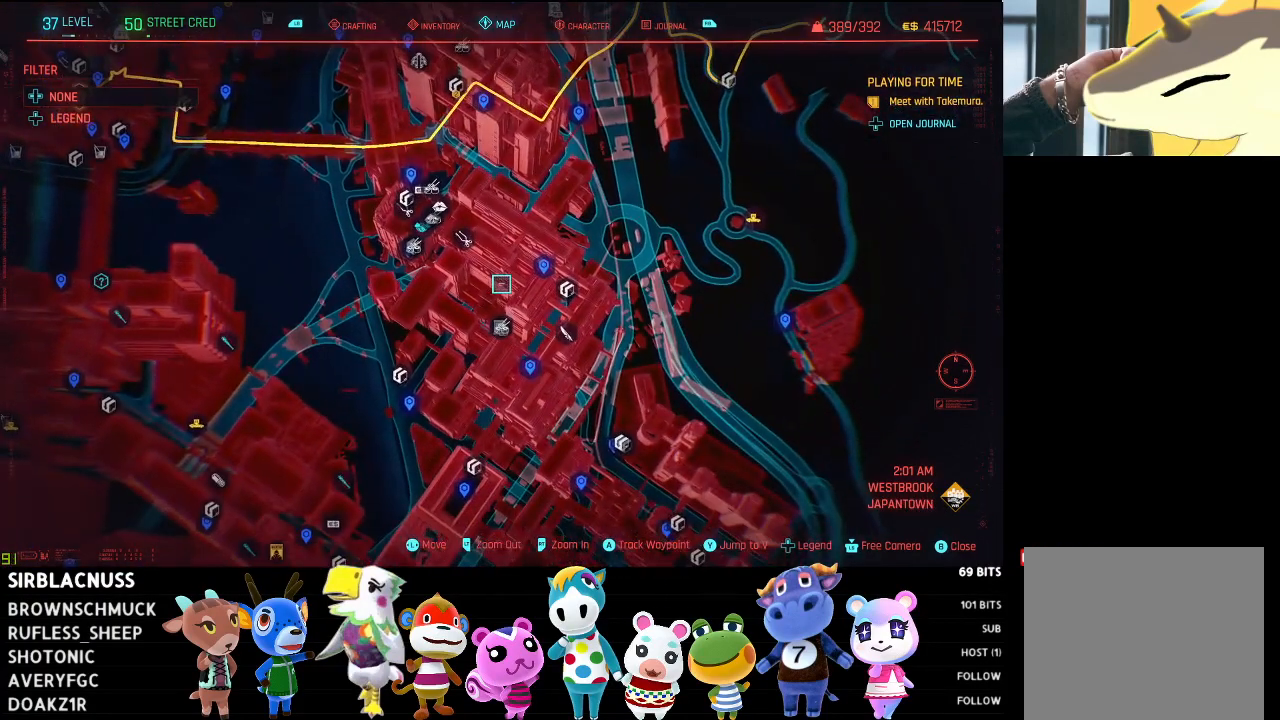
{"buttons": [], "left_stick": "right", "right_stick": "center", "events": [[17, "left_stick", "right"]]}
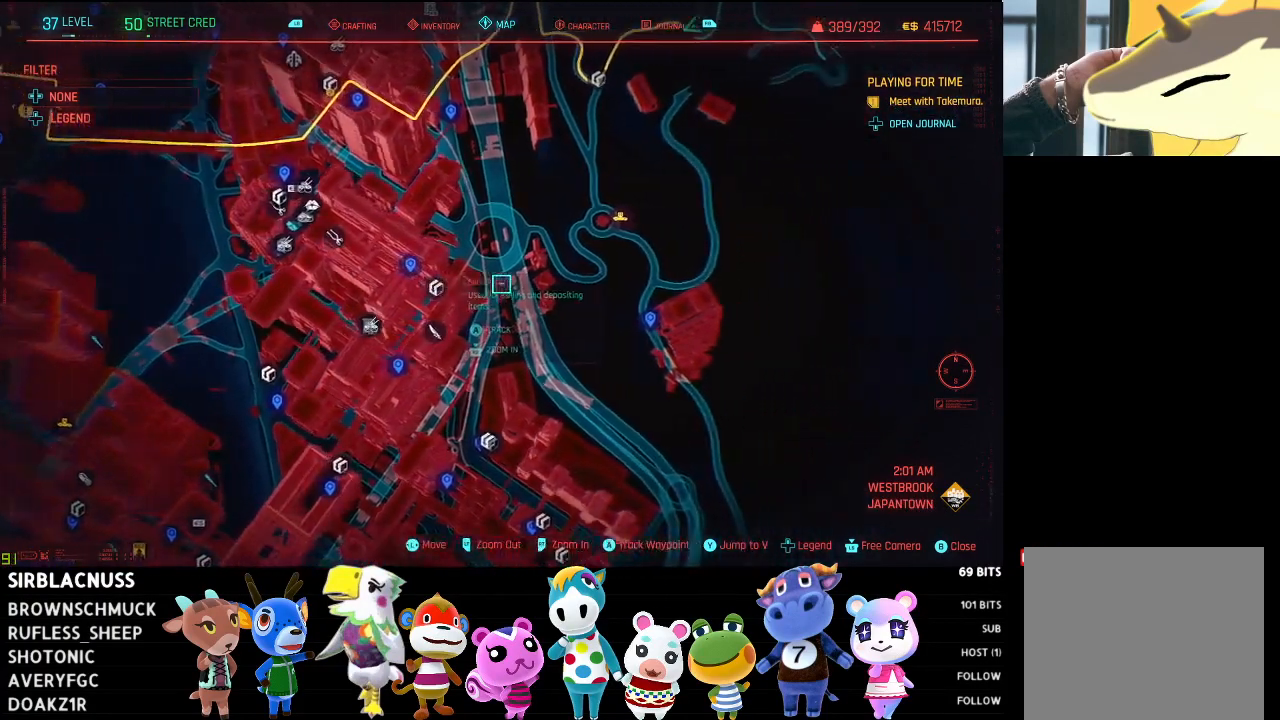
{"buttons": [], "left_stick": "center", "right_stick": "center", "events": [[117, "left_stick", "up-right"], [483, "left_stick", "center"]]}
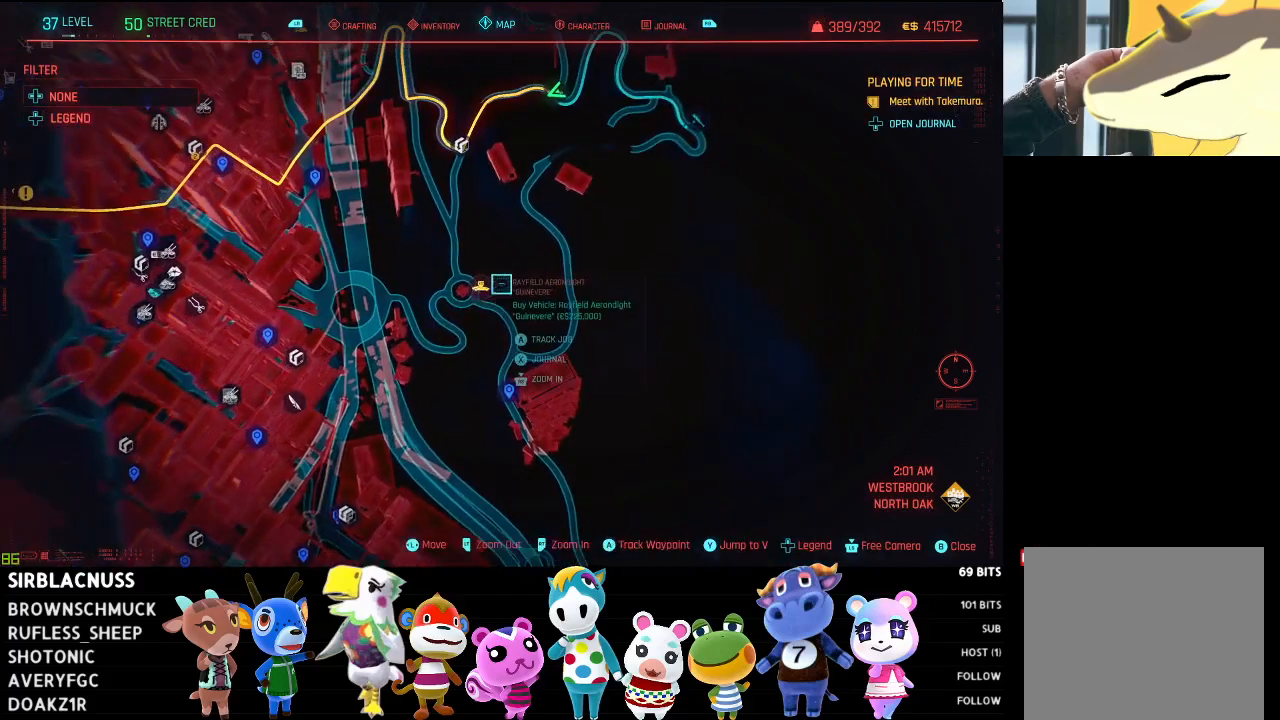
{"buttons": [], "left_stick": "left", "right_stick": "center", "events": [[400, "left_stick", "left"]]}
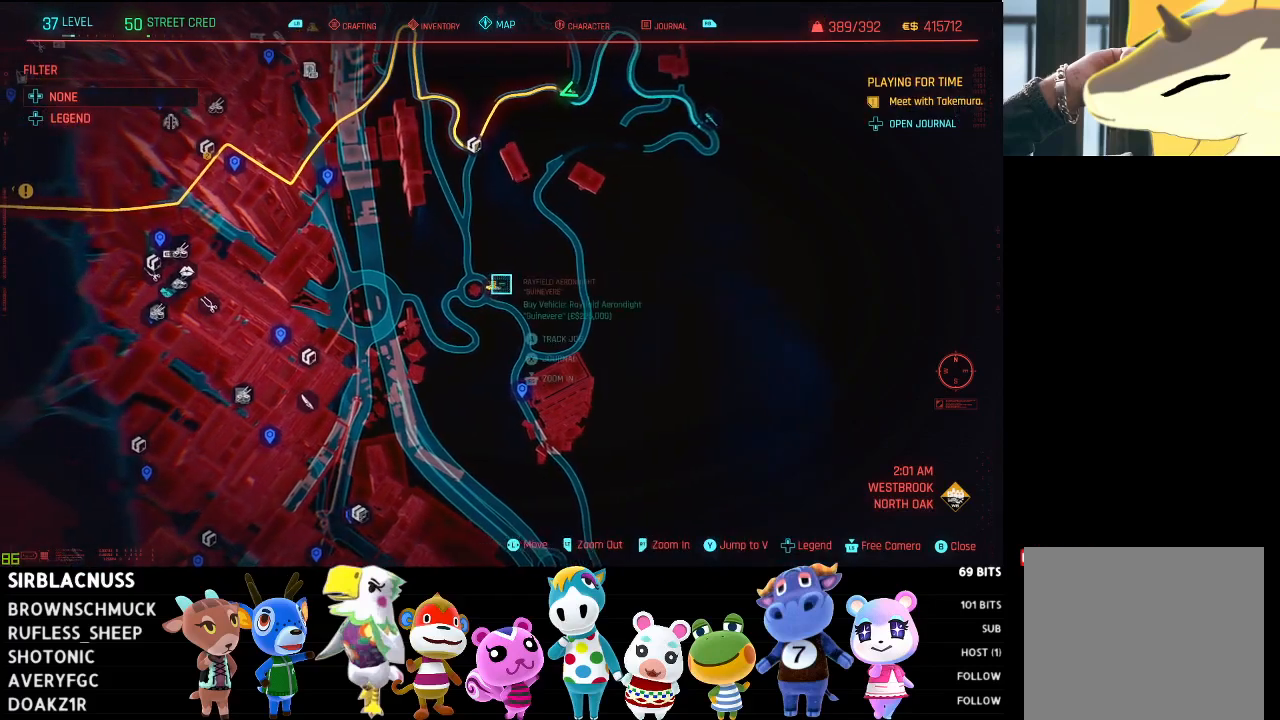
{"buttons": [], "left_stick": "up", "right_stick": "center", "events": [[50, "left_stick", "center"], [233, "left_stick", "up"]]}
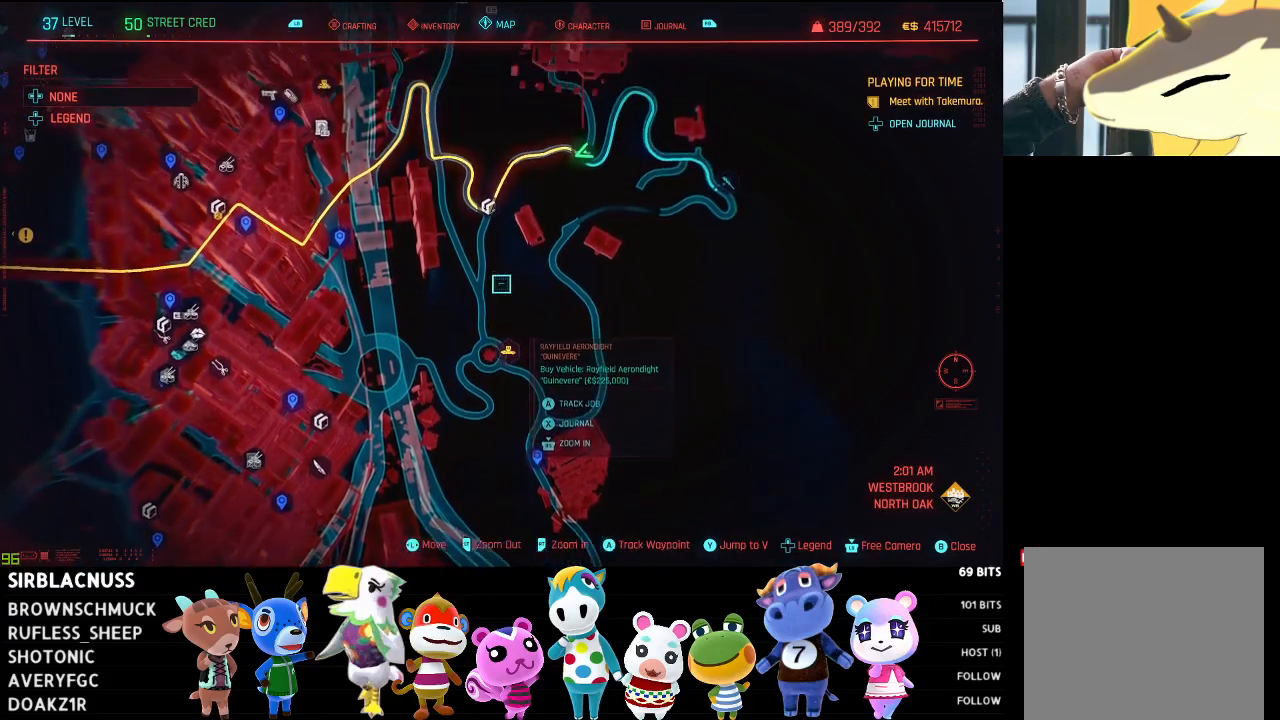
{"buttons": [], "left_stick": "center", "right_stick": "center", "events": [[367, "left_stick", "center"]]}
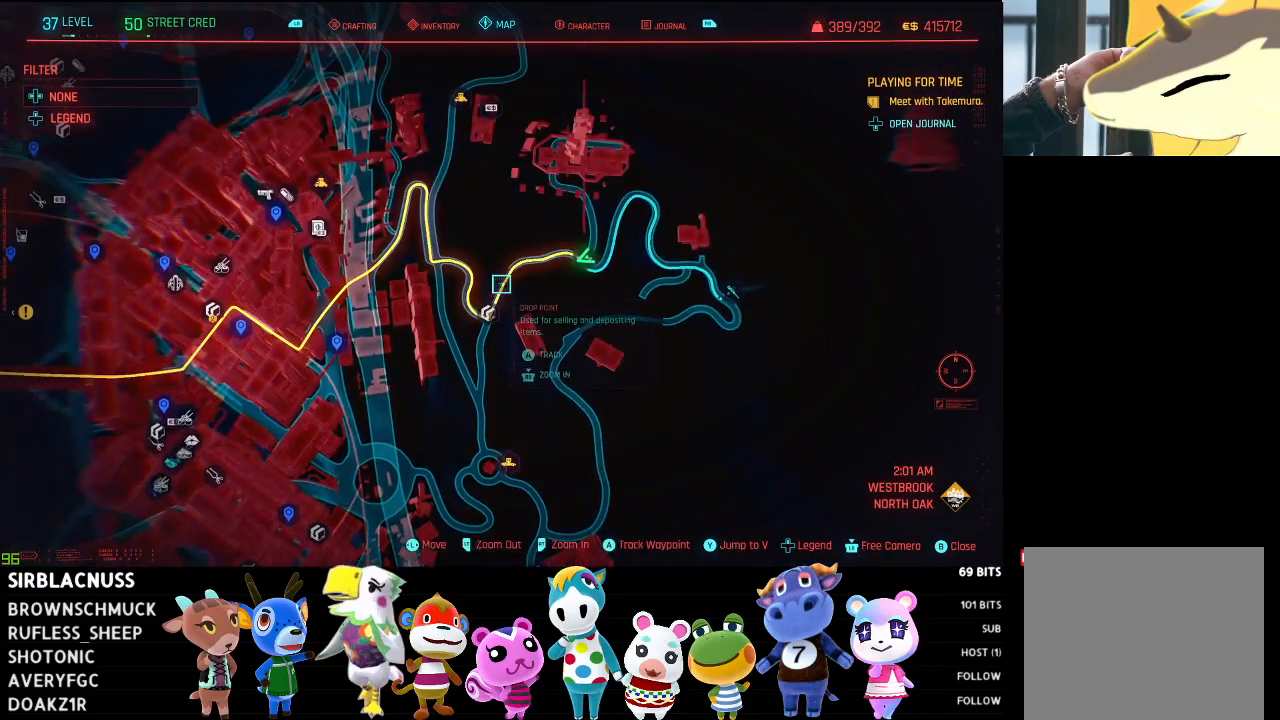
{"buttons": [], "left_stick": "center", "right_stick": "center", "events": [[133, "left_stick", "up"], [467, "left_stick", "center"]]}
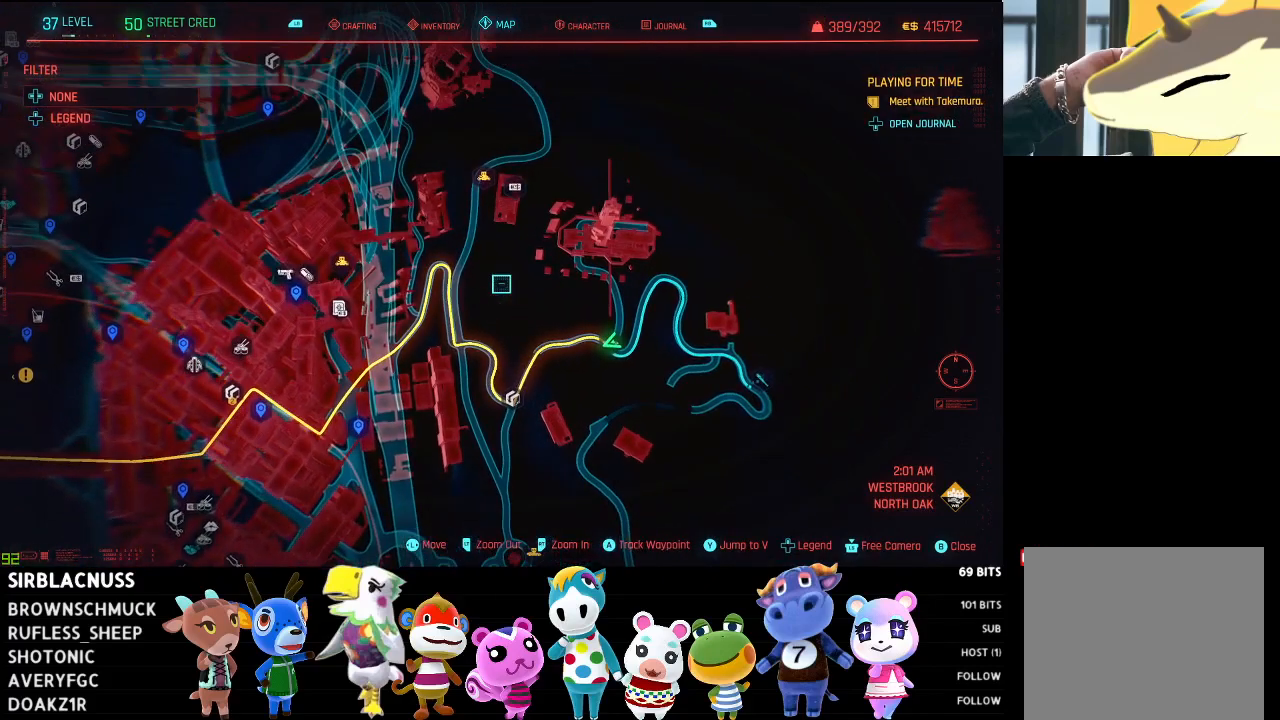
{"buttons": [], "left_stick": "down-right", "right_stick": "center", "events": [[450, "left_stick", "right"], [500, "left_stick", "down-right"]]}
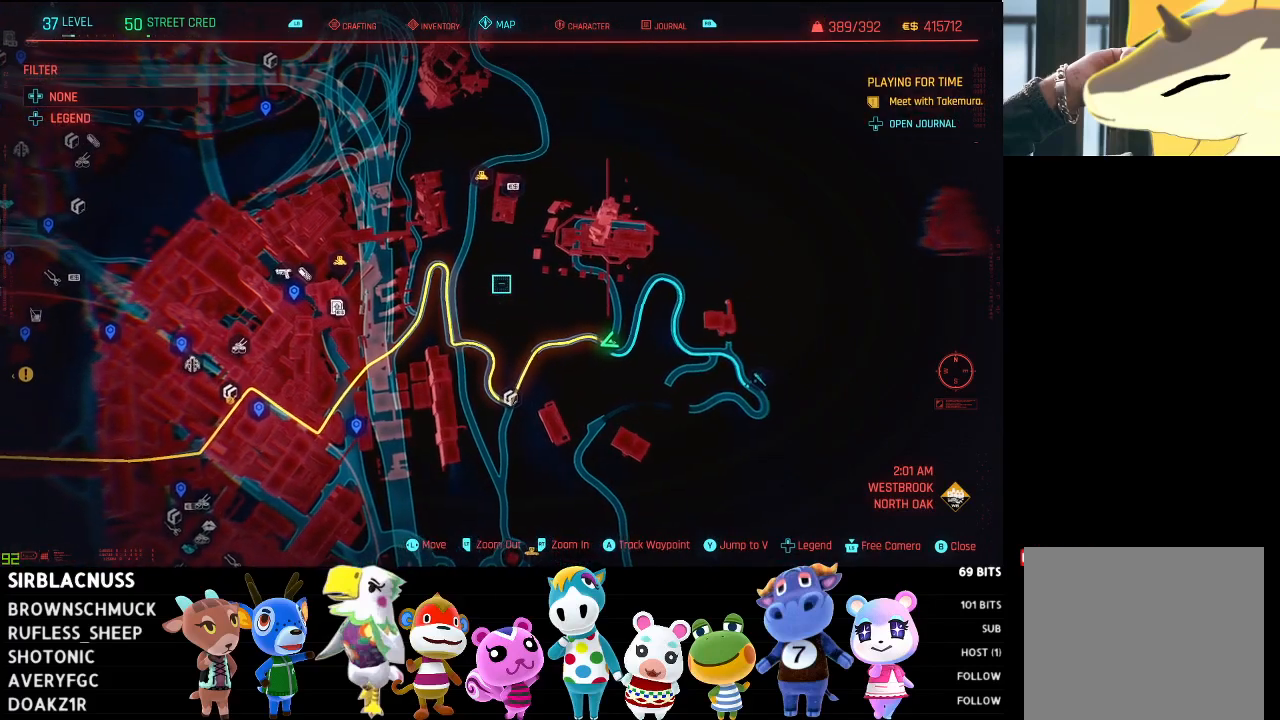
{"buttons": [], "left_stick": "right", "right_stick": "center", "events": [[417, "left_stick", "right"]]}
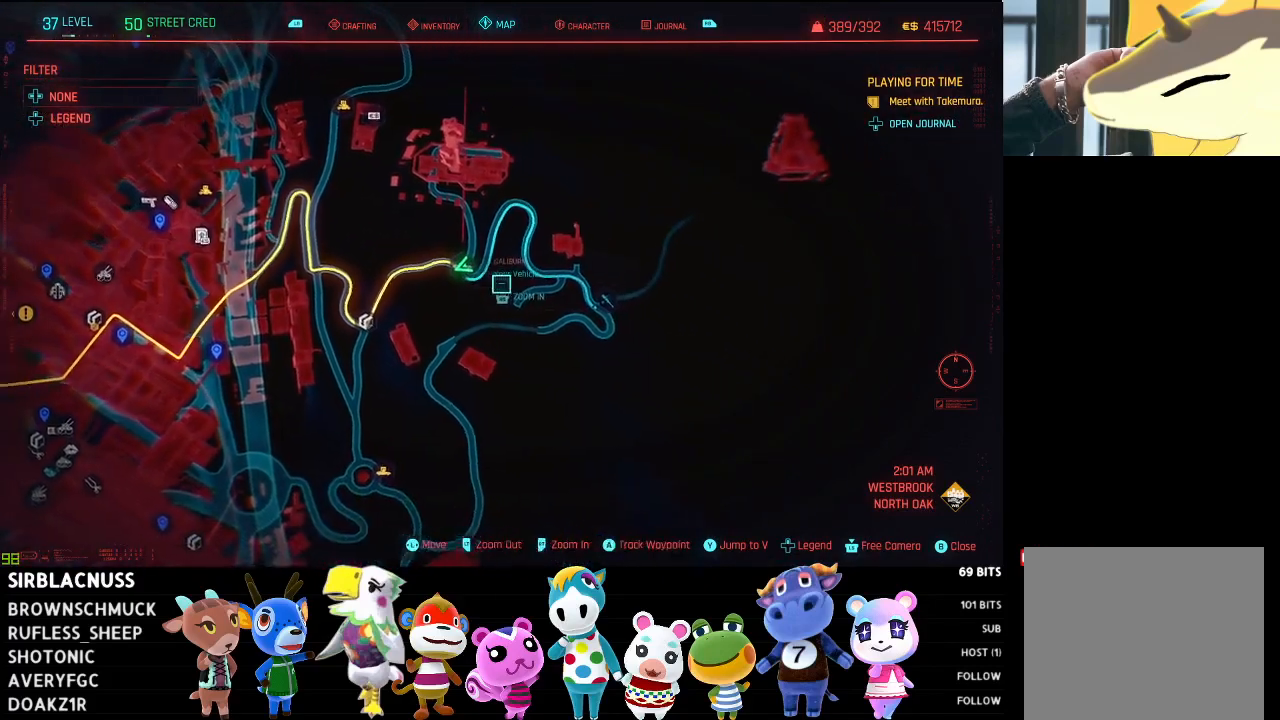
{"buttons": [], "left_stick": "left", "right_stick": "center", "events": [[350, "left_stick", "center"], [450, "left_stick", "left"]]}
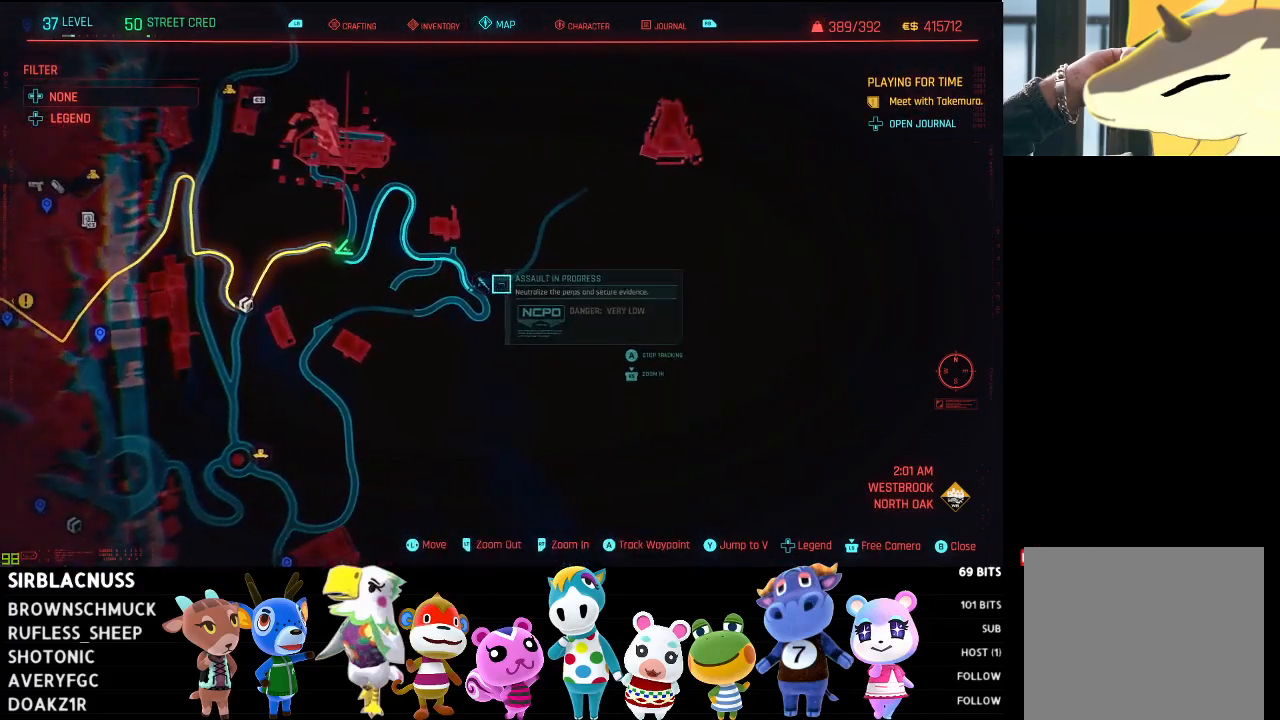
{"buttons": [], "left_stick": "center", "right_stick": "center", "events": [[133, "left_stick", "center"], [300, "A", "down"], [467, "A", "up"]]}
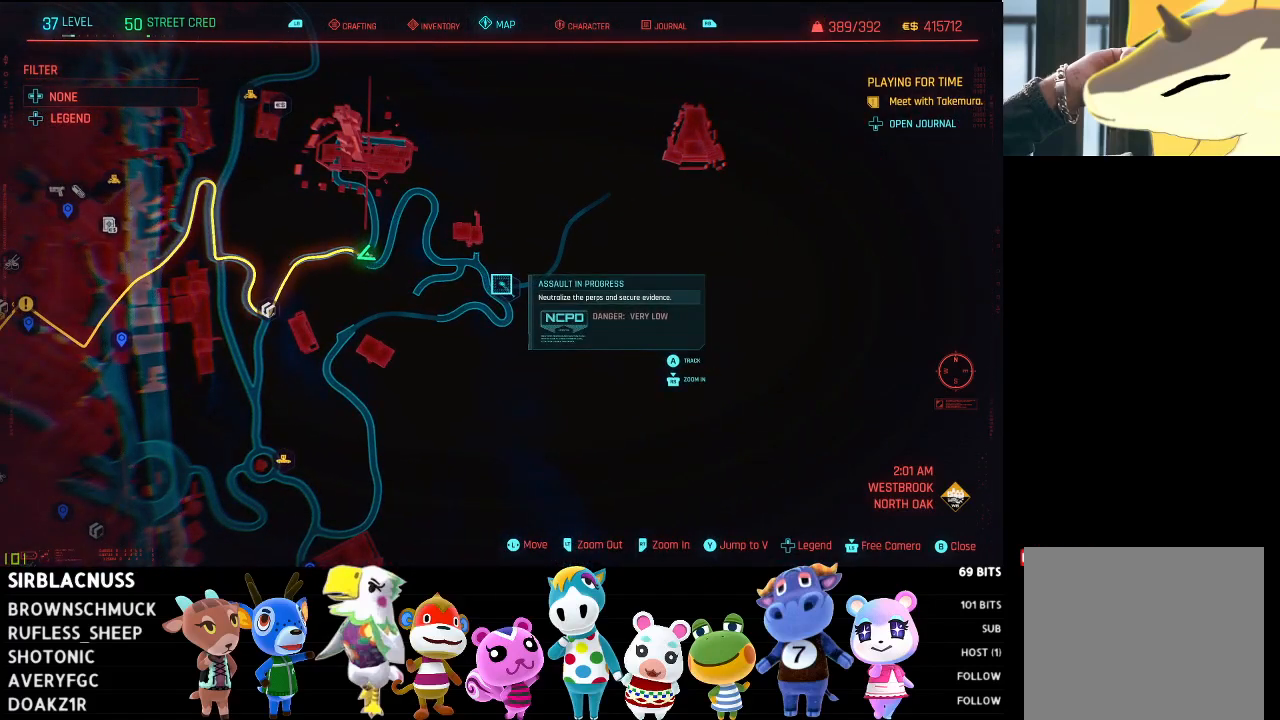
{"buttons": ["B"], "left_stick": "center", "right_stick": "center", "events": [[117, "A", "down"], [267, "A", "up"], [400, "B", "down"]]}
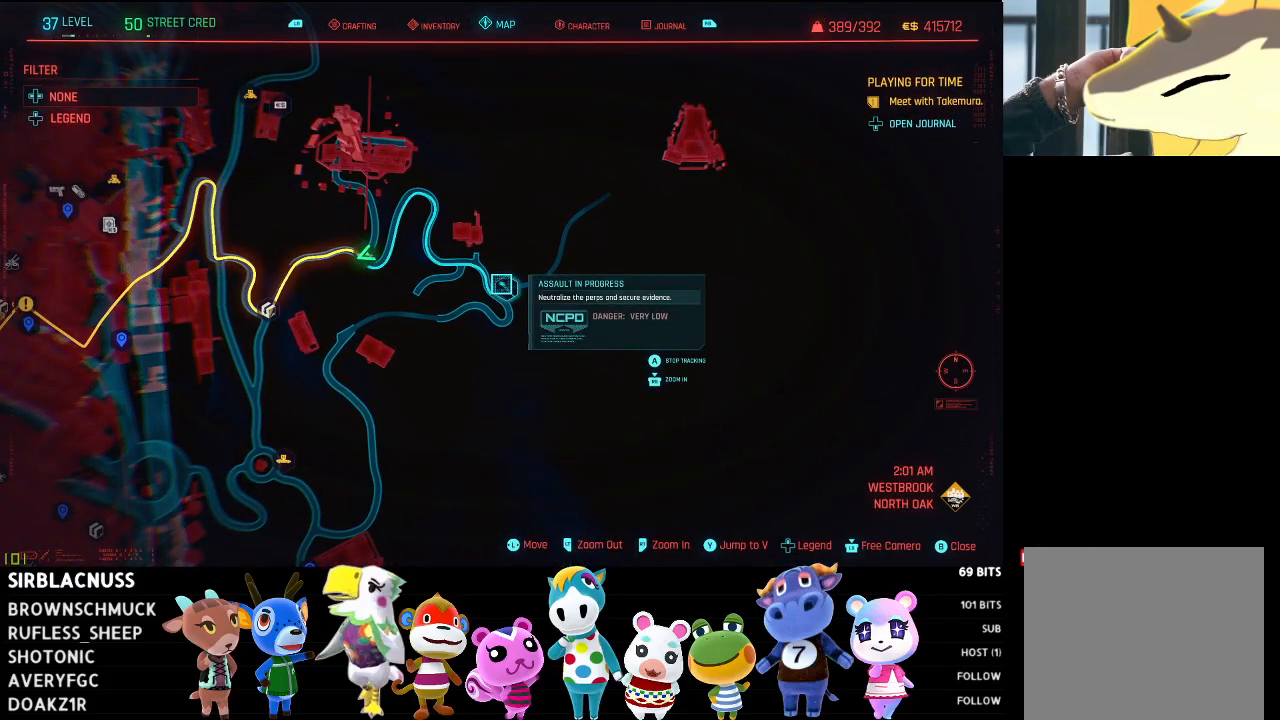
{"buttons": [], "left_stick": "center", "right_stick": "center", "events": [[33, "B", "up"], [300, "B", "down"], [400, "B", "up"]]}
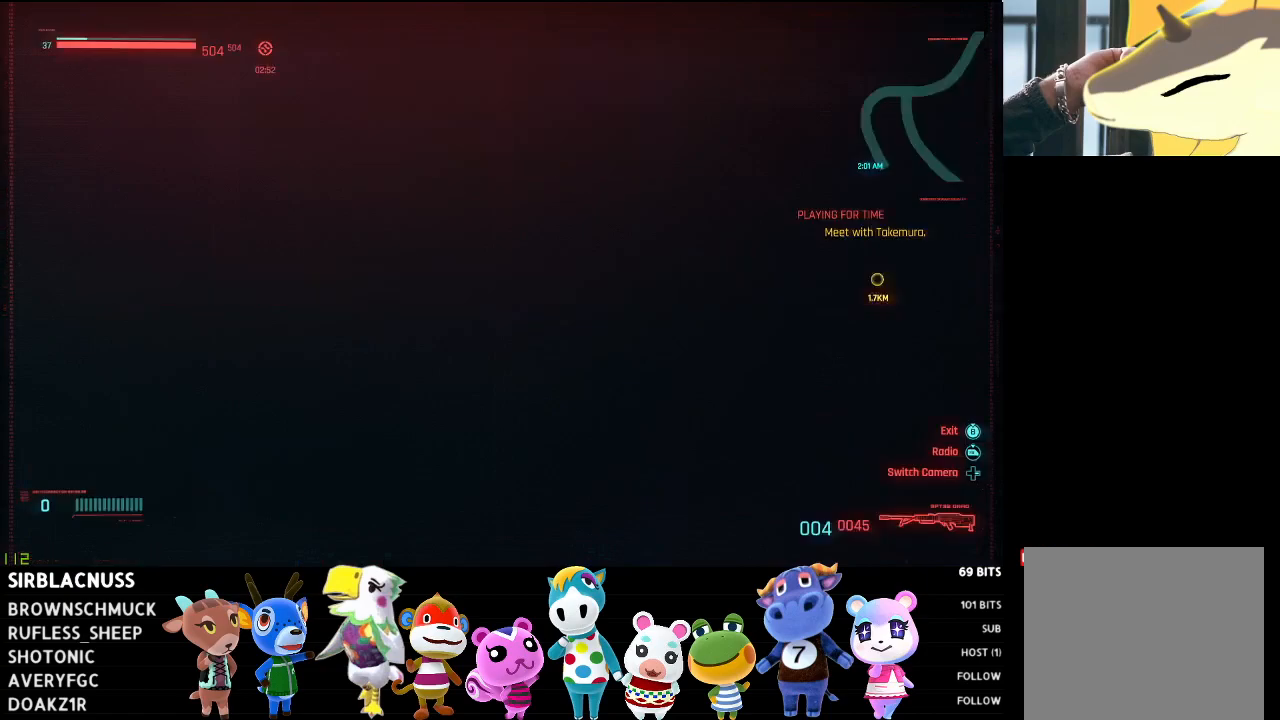
{"buttons": ["L2"], "left_stick": "right", "right_stick": "left", "events": [[83, "L2", "down"], [383, "left_stick", "right"], [467, "right_stick", "left"]]}
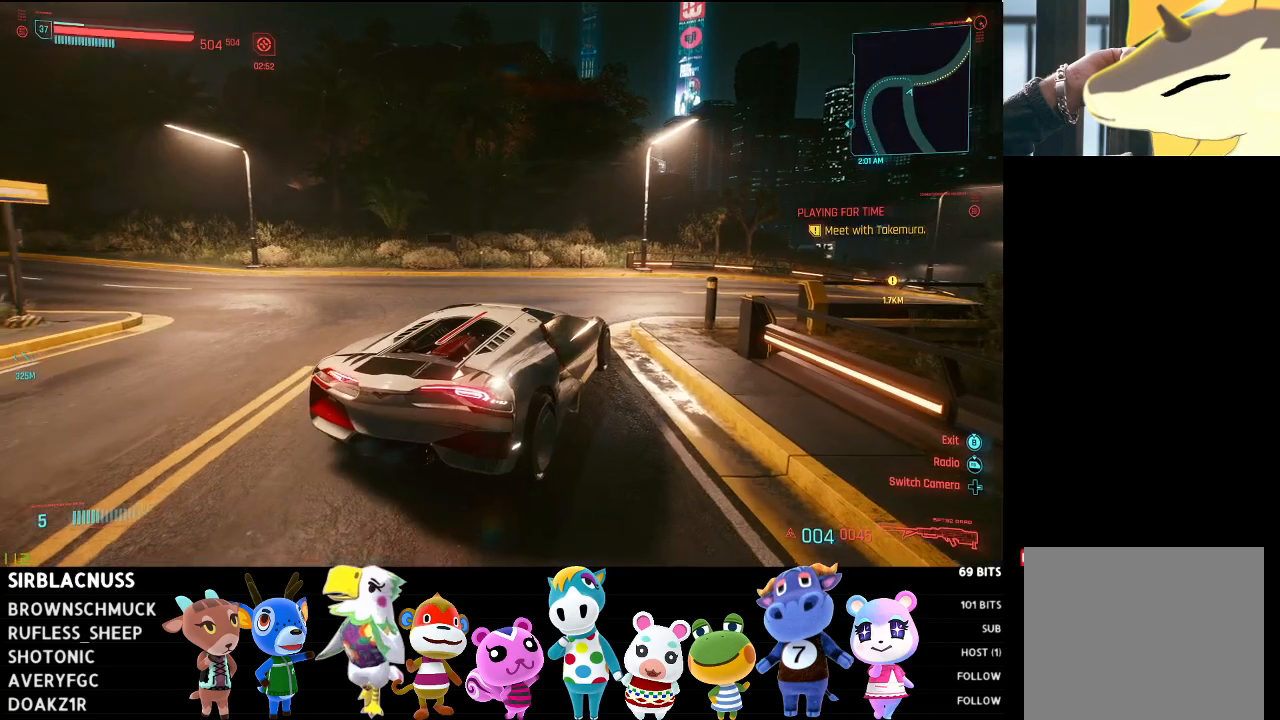
{"buttons": ["R2"], "left_stick": "left", "right_stick": "center", "events": [[200, "right_stick", "center"], [217, "left_stick", "center"], [233, "L2", "up"], [333, "R2", "down"], [483, "left_stick", "left"]]}
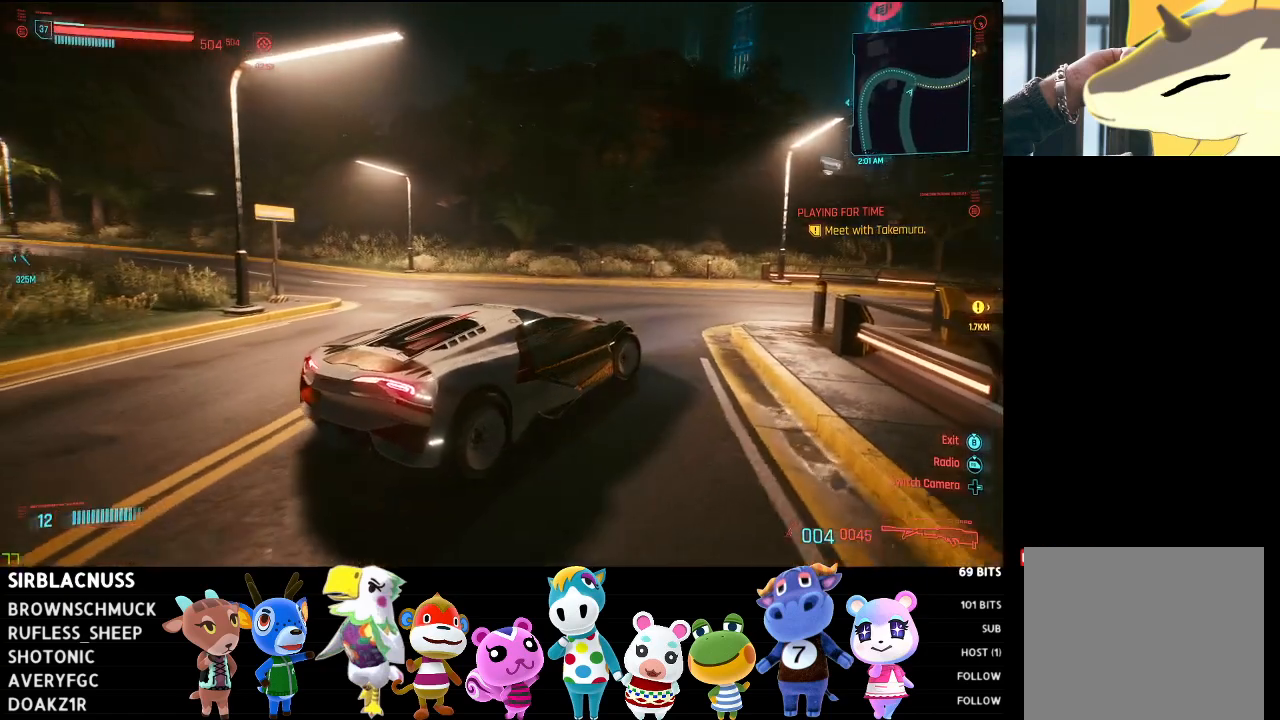
{"buttons": ["R2"], "left_stick": "left", "right_stick": "left", "events": [[333, "right_stick", "left"]]}
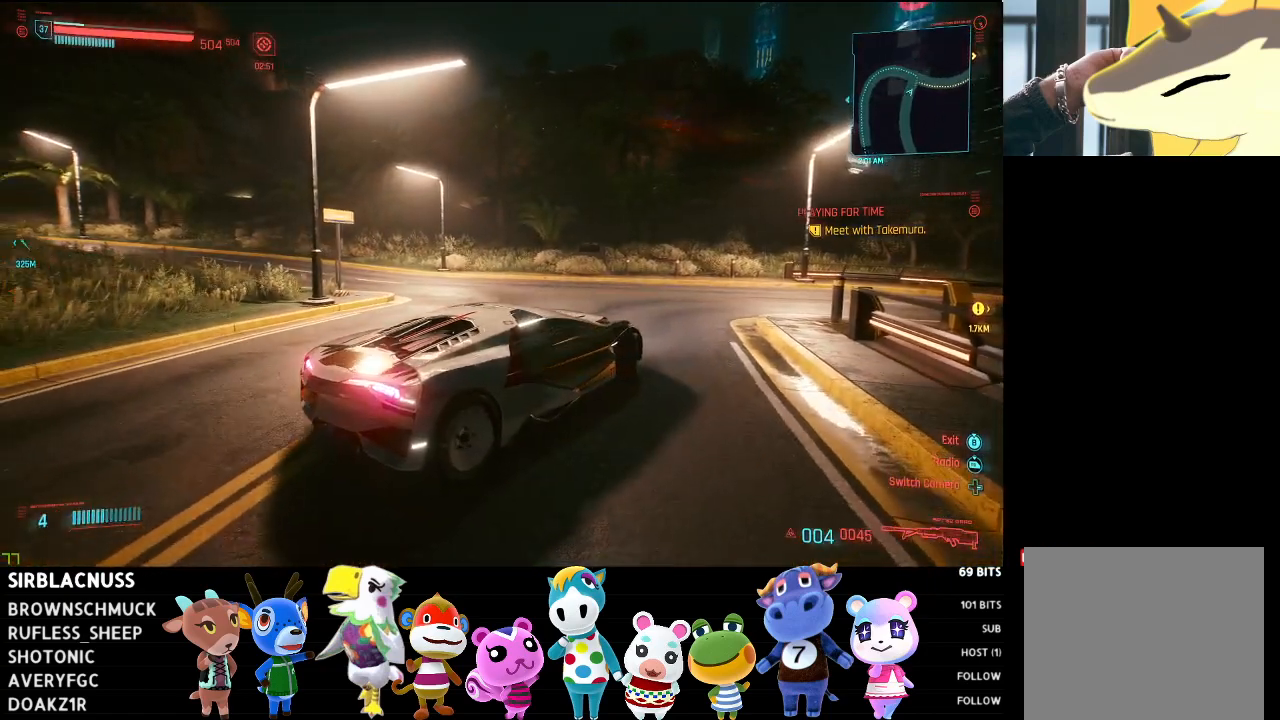
{"buttons": ["R2"], "left_stick": "left", "right_stick": "center", "events": [[100, "left_stick", "center"], [100, "right_stick", "center"], [300, "left_stick", "left"]]}
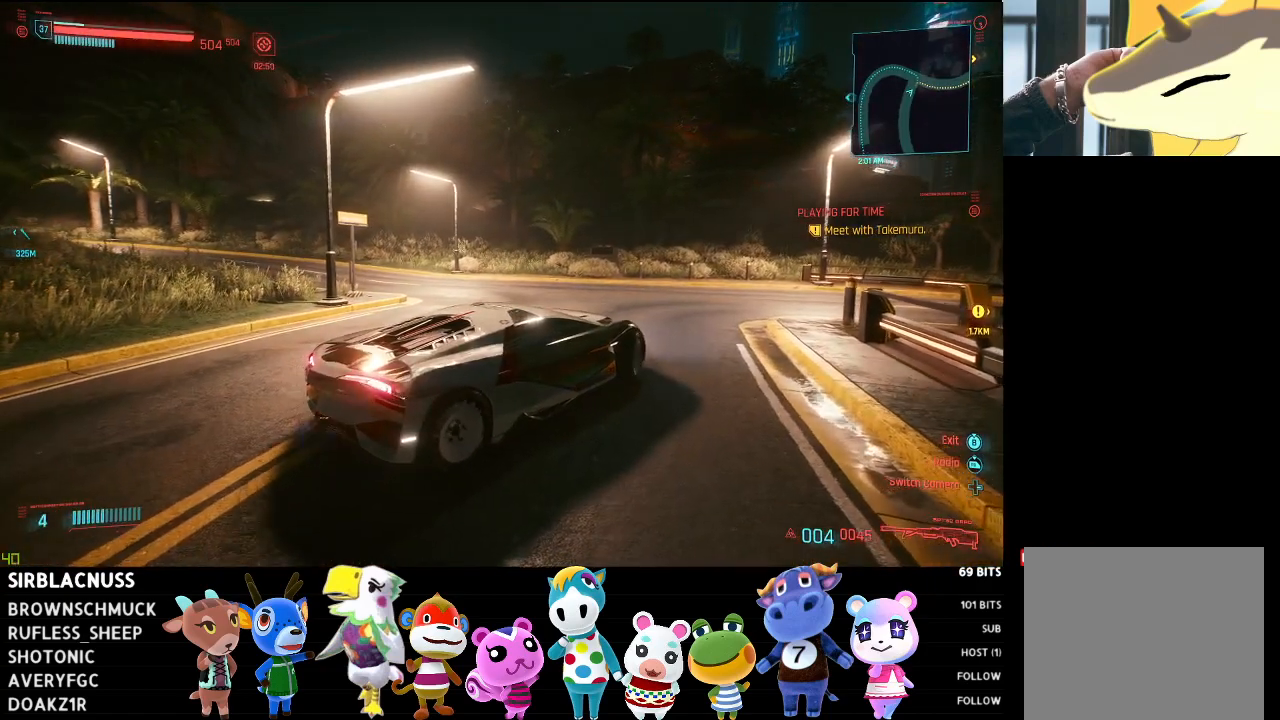
{"buttons": ["R2"], "left_stick": "center", "right_stick": "left", "events": [[283, "right_stick", "left"], [300, "left_stick", "center"]]}
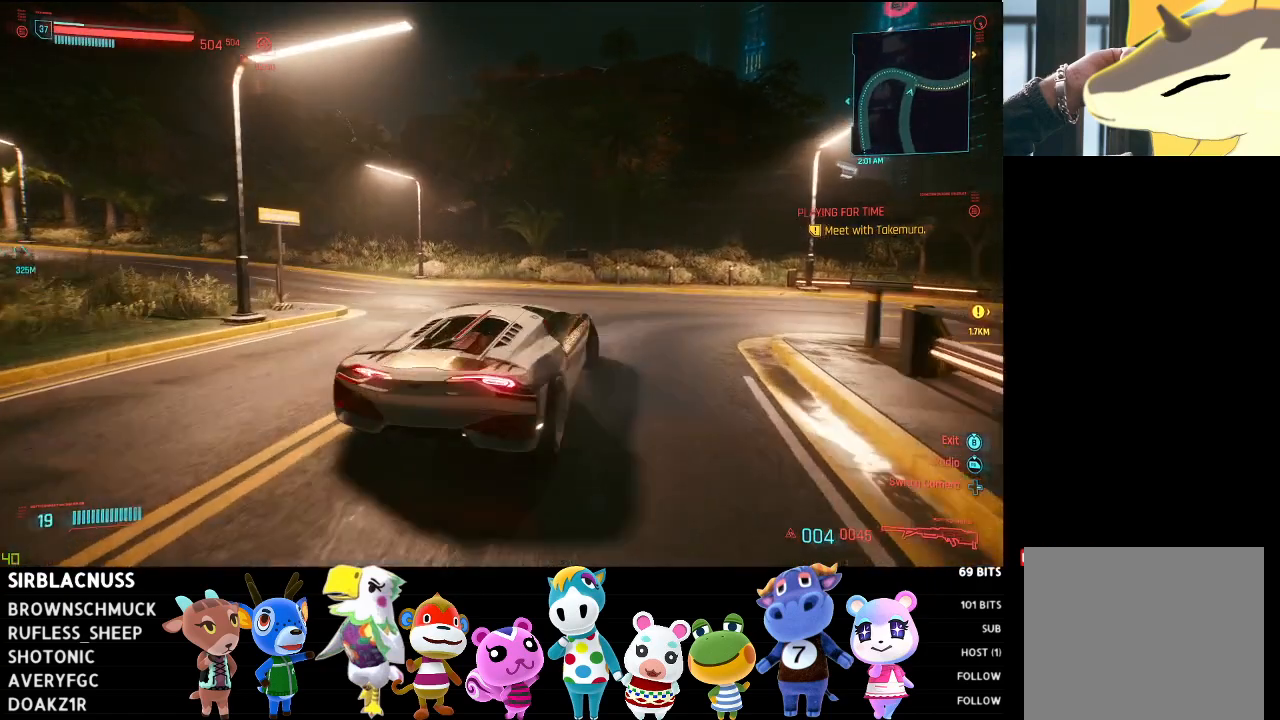
{"buttons": ["R2"], "left_stick": "left", "right_stick": "left", "events": [[100, "left_stick", "left"]]}
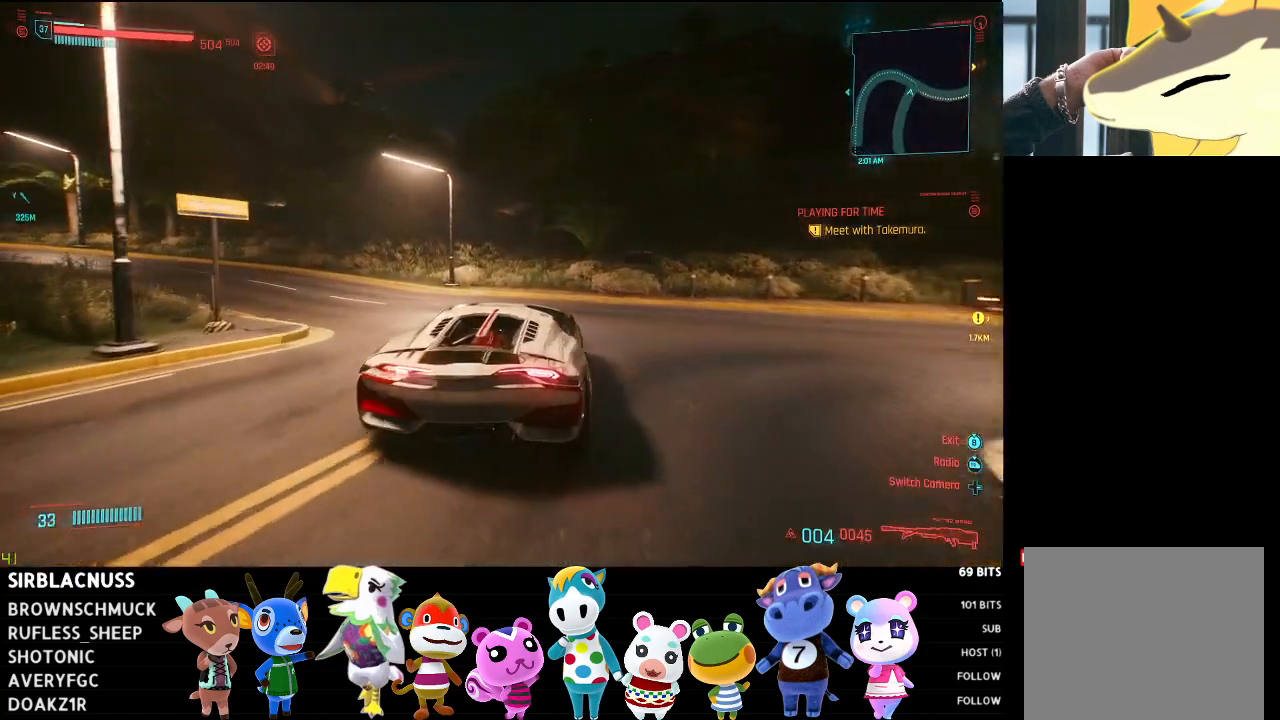
{"buttons": ["R2"], "left_stick": "center", "right_stick": "left", "events": [[100, "R2", "up"], [417, "R2", "down"], [483, "left_stick", "center"]]}
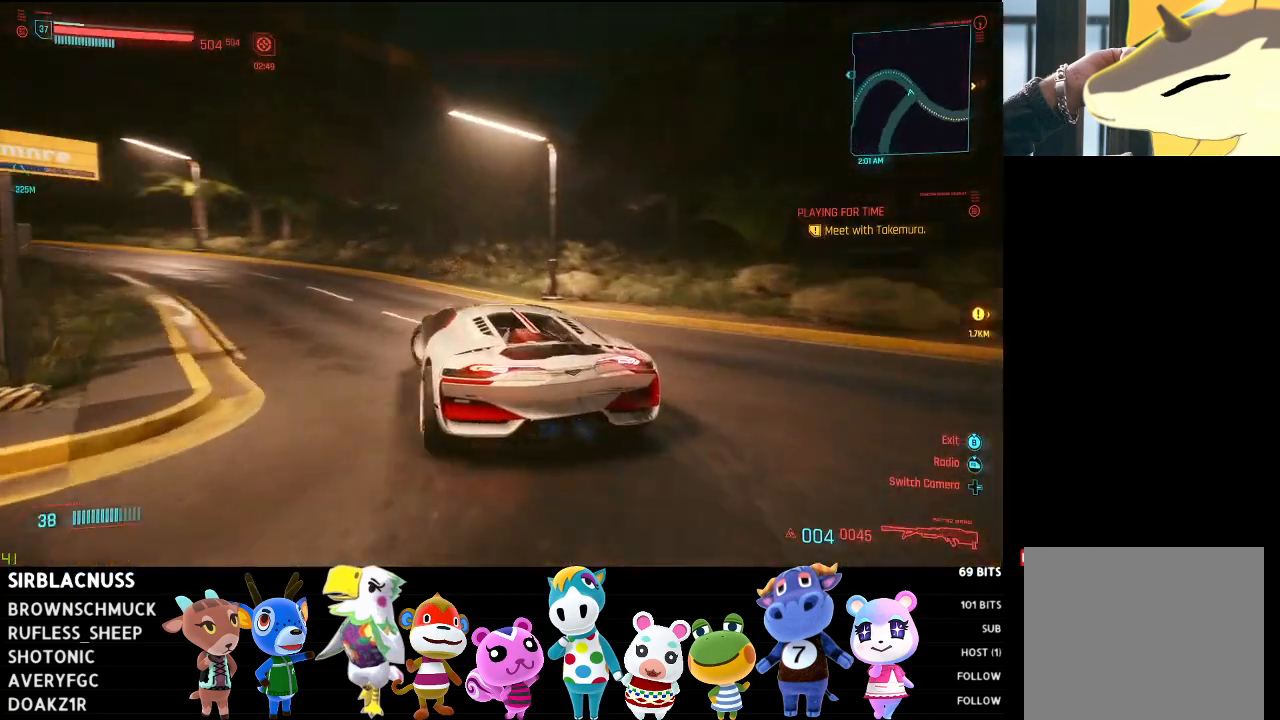
{"buttons": ["R2"], "left_stick": "center", "right_stick": "center", "events": [[200, "right_stick", "center"]]}